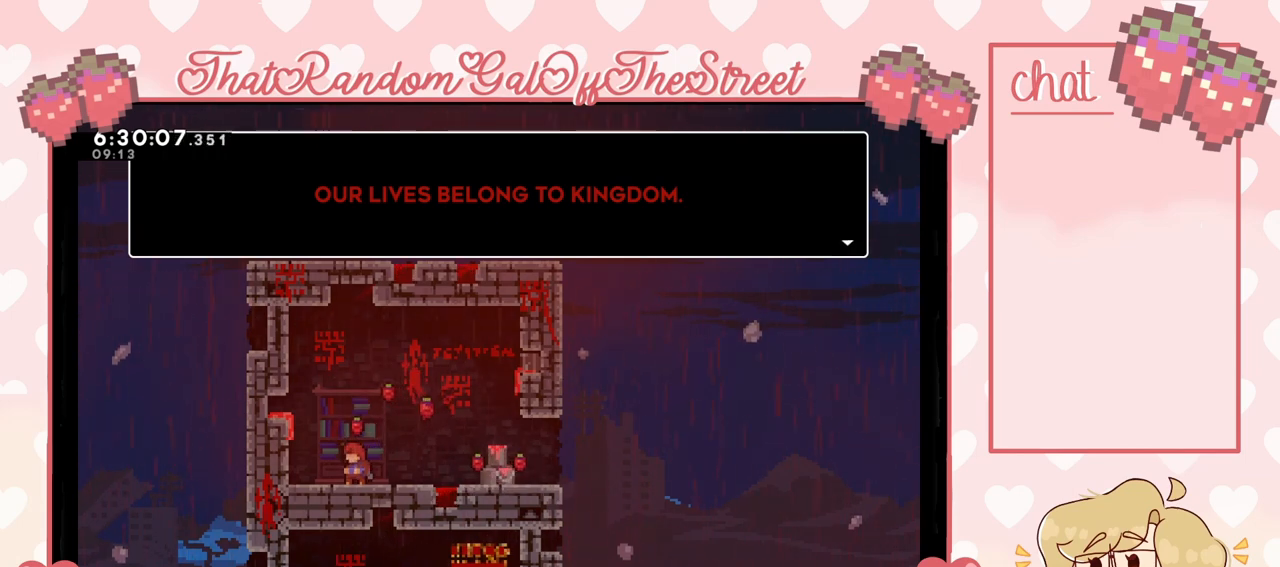
Gameplay with a controller (Xbox layout); each line is a JSON object with the inputs held at the frame after it. "events" lists button and stick changes between this image and that frame as [ms after this image, input, new state], when the widget could be followed in between. Not read: L3.
{"buttons": [], "left_stick": "center", "right_stick": "center", "events": [[167, "A", "down"], [300, "A", "up"]]}
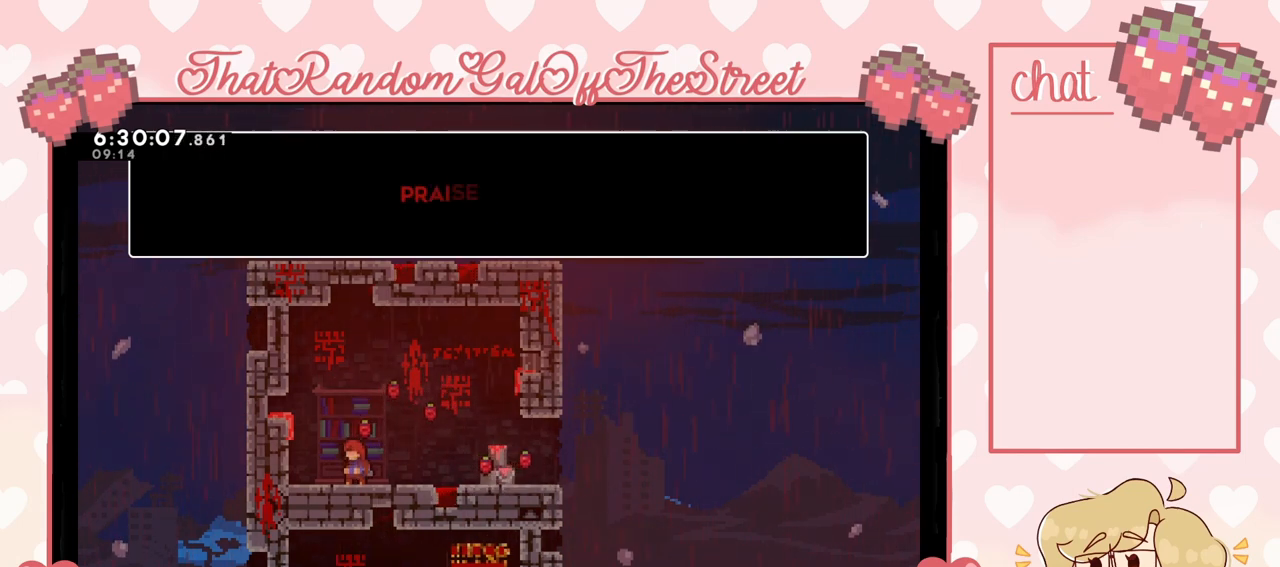
{"buttons": [], "left_stick": "center", "right_stick": "center", "events": []}
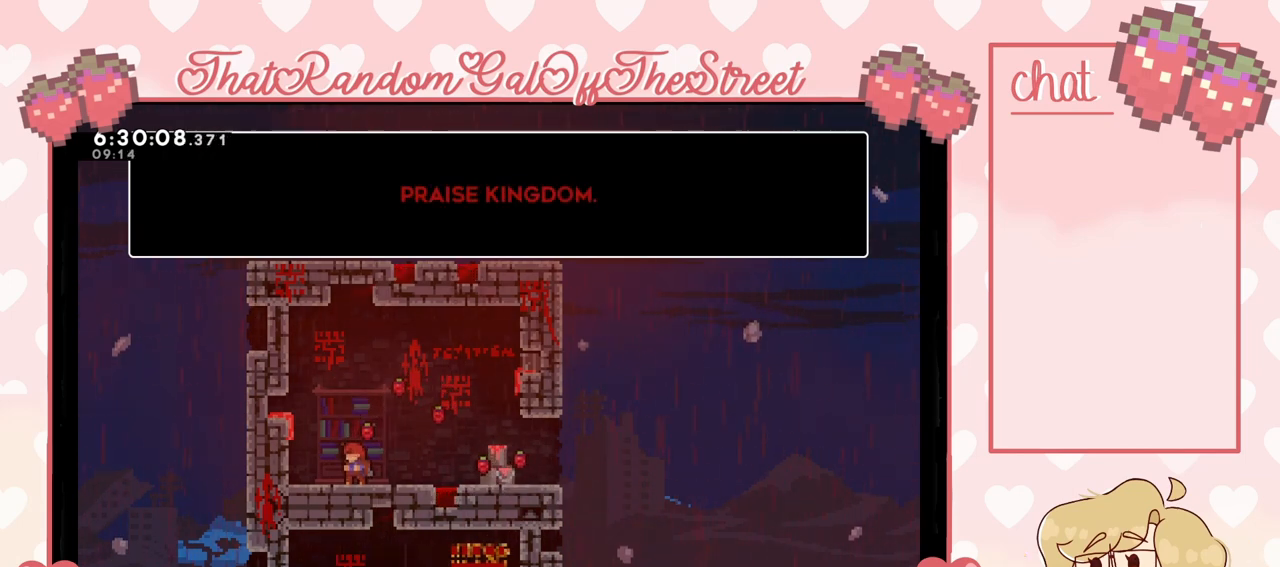
{"buttons": [], "left_stick": "center", "right_stick": "center", "events": []}
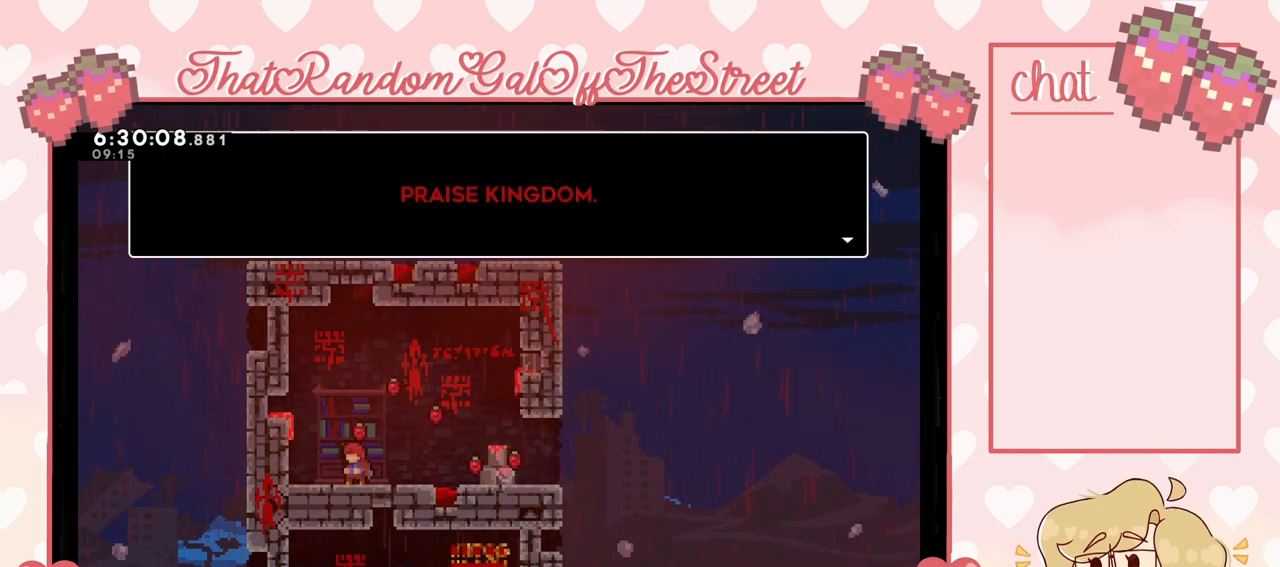
{"buttons": [], "left_stick": "center", "right_stick": "center", "events": []}
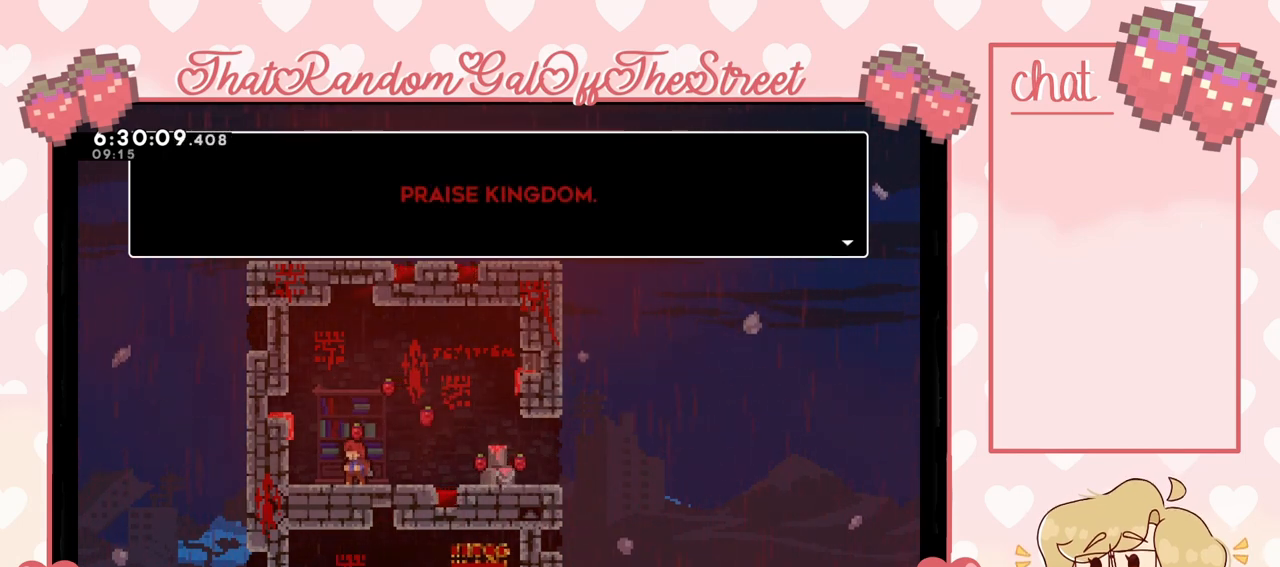
{"buttons": [], "left_stick": "center", "right_stick": "center", "events": [[333, "A", "down"], [433, "A", "up"]]}
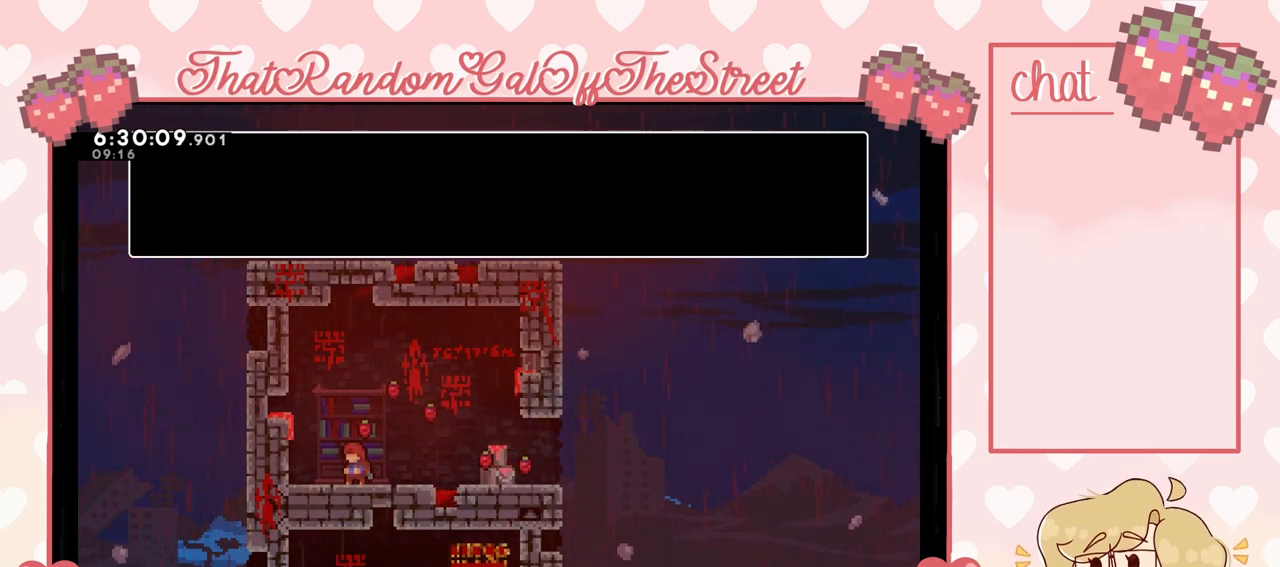
{"buttons": [], "left_stick": "center", "right_stick": "center", "events": []}
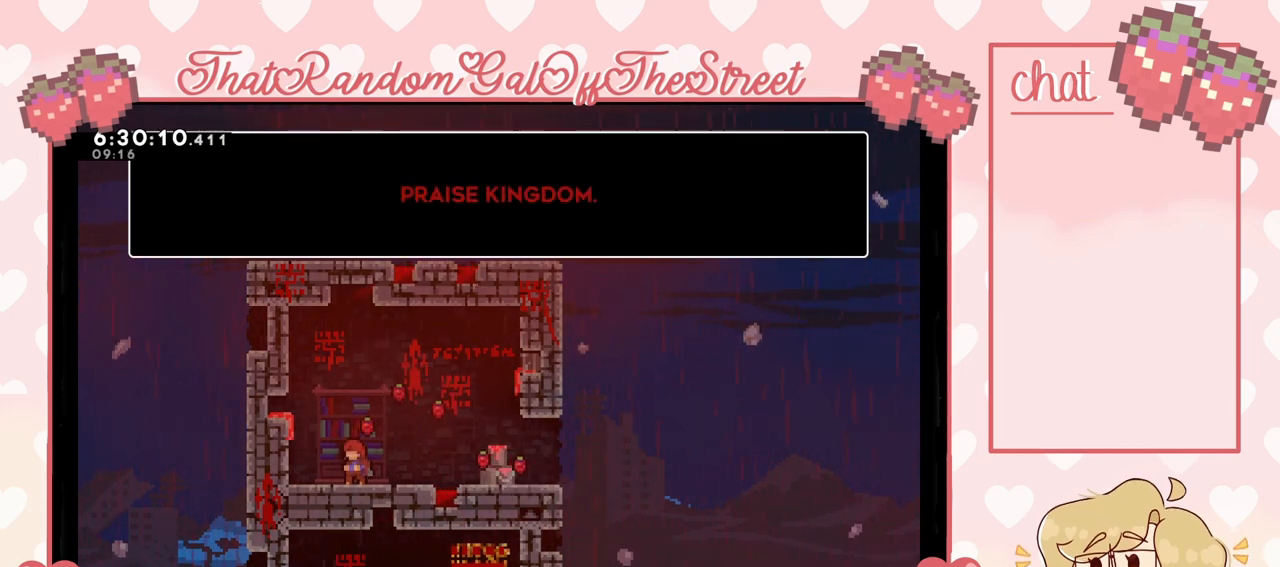
{"buttons": [], "left_stick": "center", "right_stick": "center", "events": []}
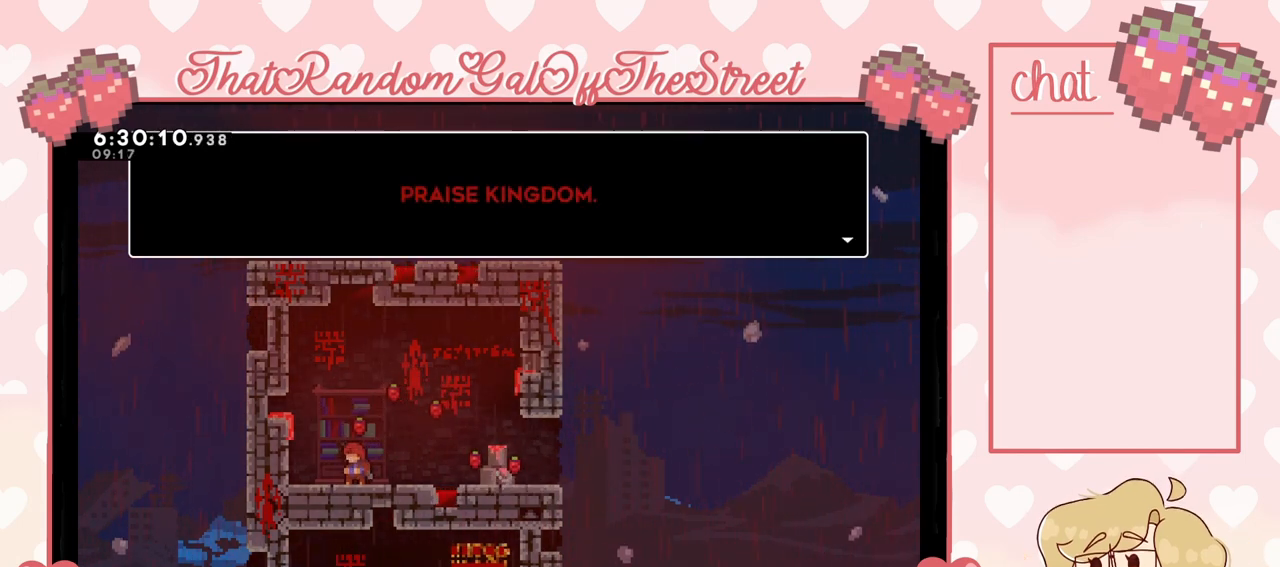
{"buttons": [], "left_stick": "center", "right_stick": "center", "events": []}
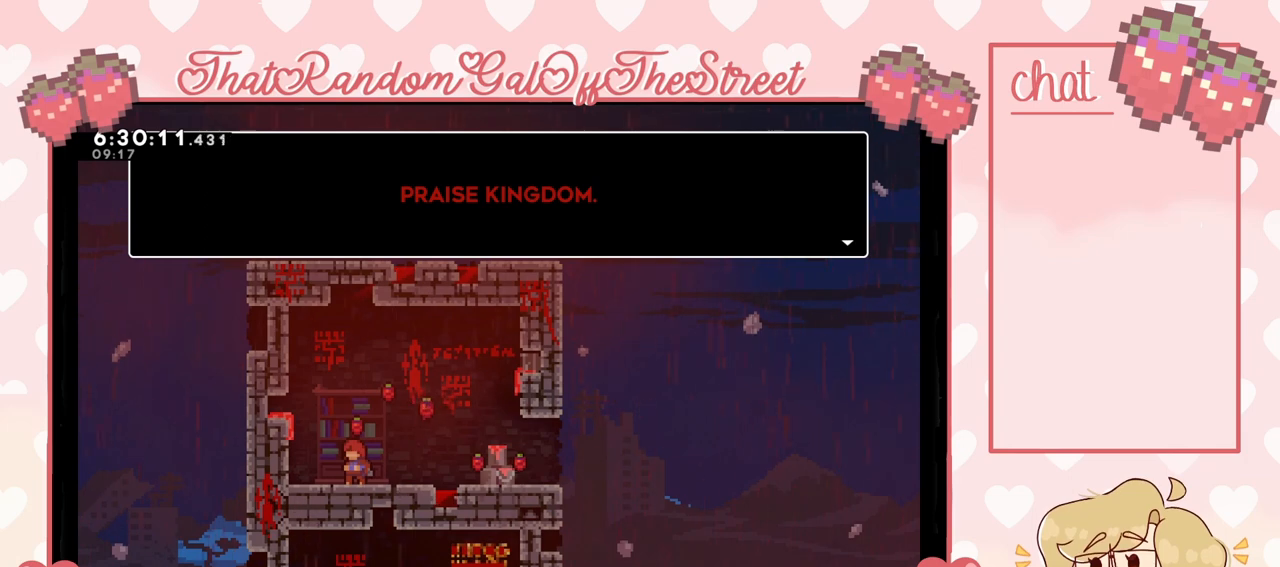
{"buttons": ["A"], "left_stick": "center", "right_stick": "center", "events": [[400, "A", "down"]]}
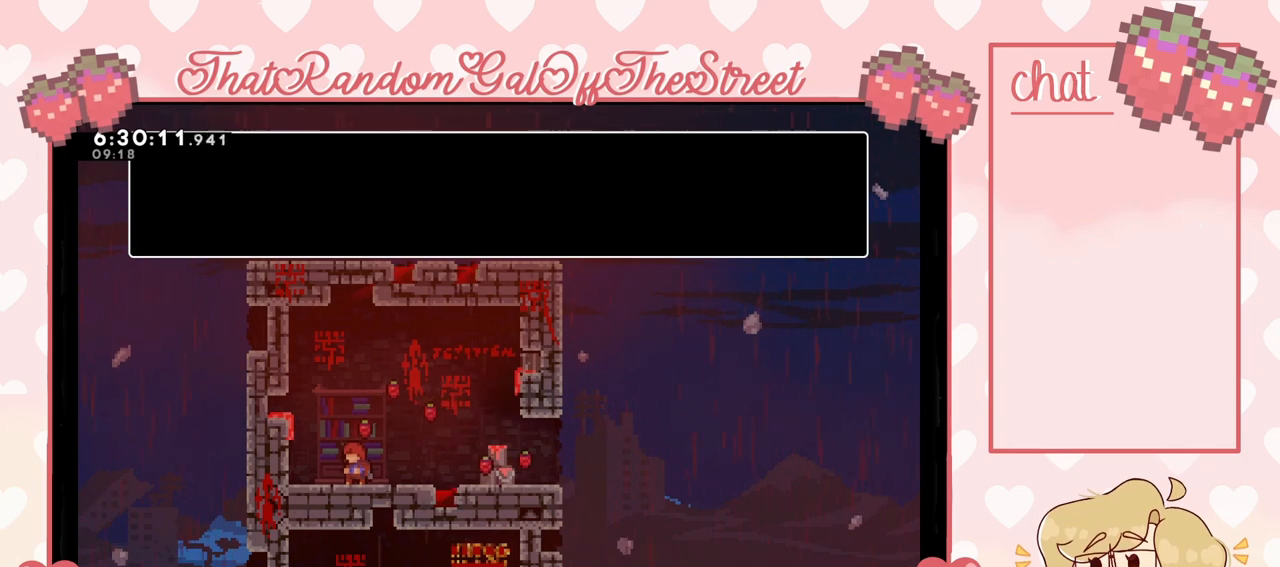
{"buttons": [], "left_stick": "center", "right_stick": "center", "events": [[33, "A", "up"]]}
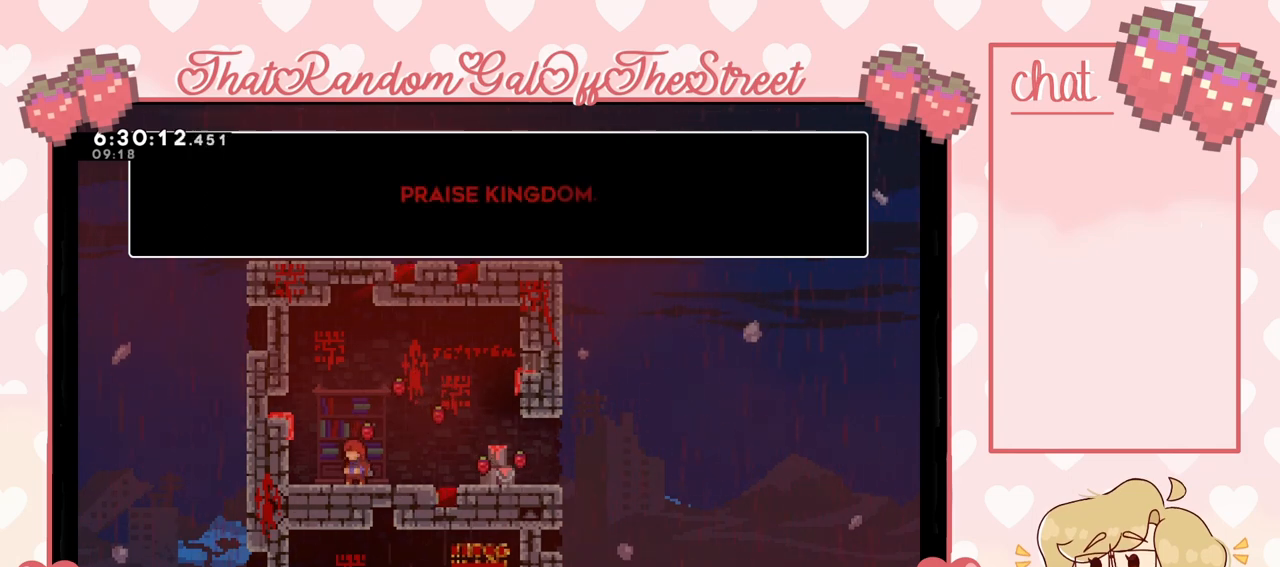
{"buttons": [], "left_stick": "center", "right_stick": "center", "events": []}
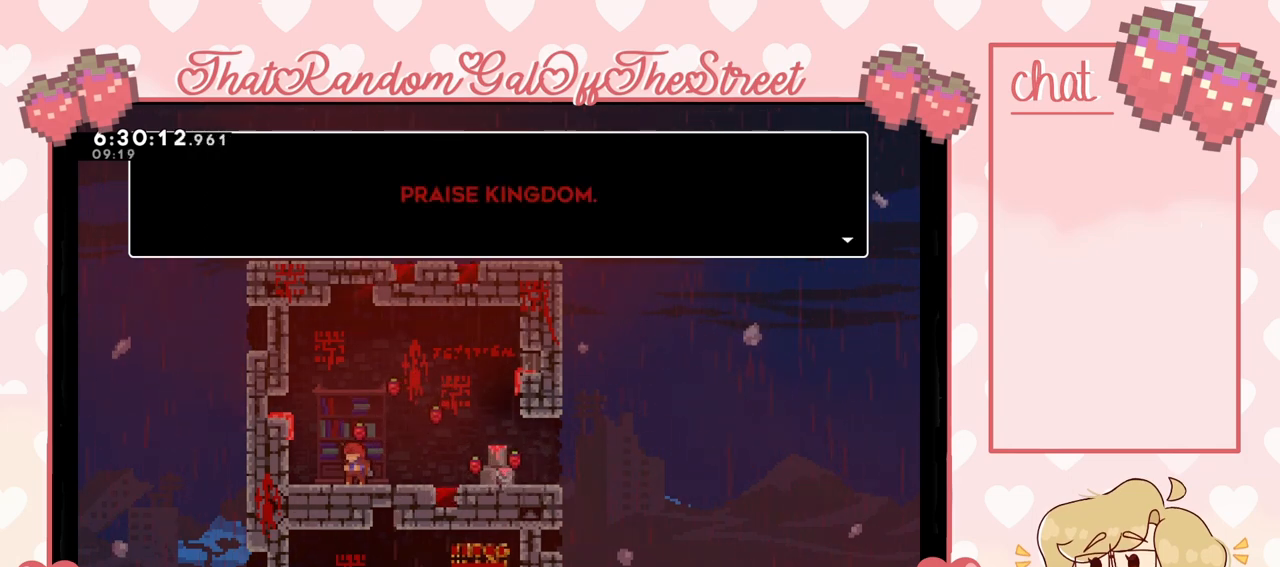
{"buttons": [], "left_stick": "center", "right_stick": "center", "events": []}
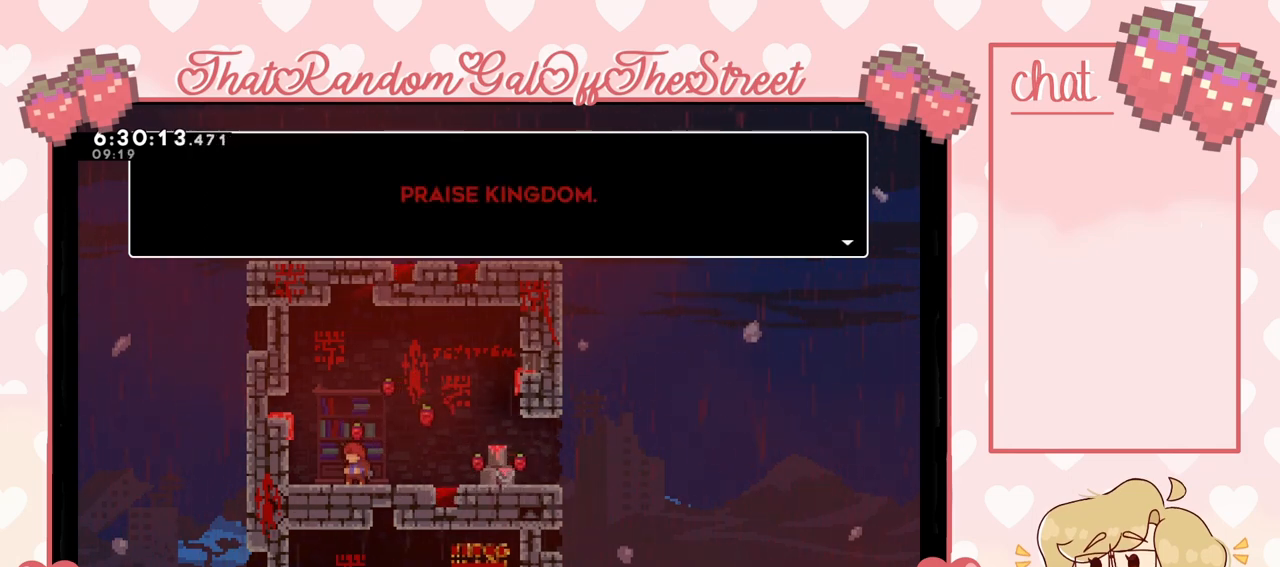
{"buttons": [], "left_stick": "center", "right_stick": "center", "events": []}
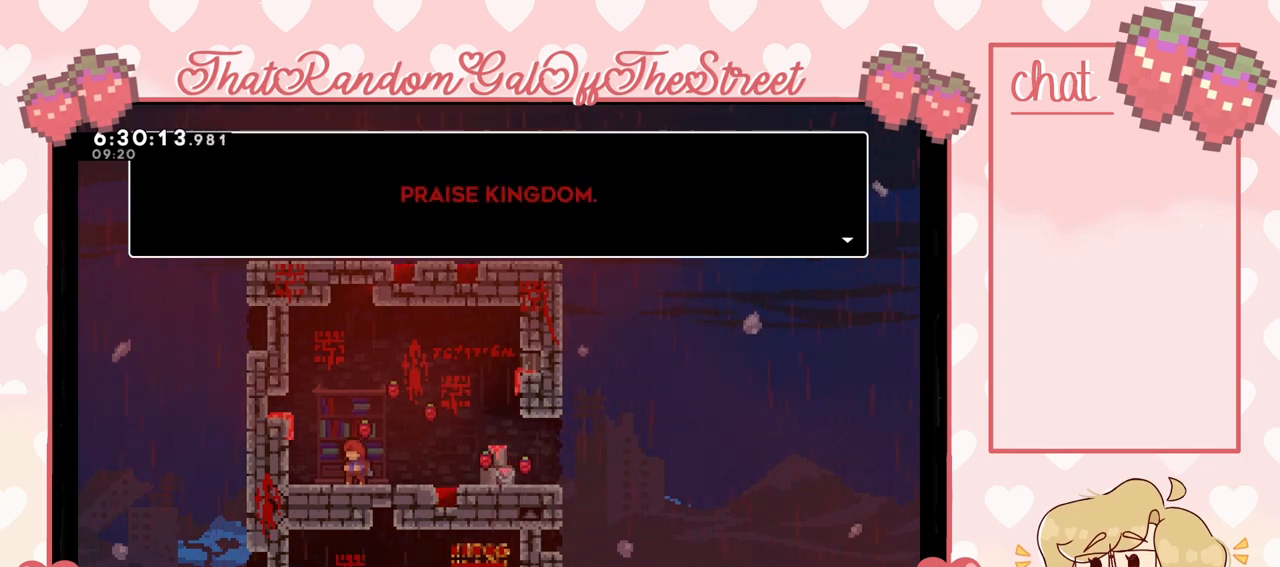
{"buttons": [], "left_stick": "center", "right_stick": "center", "events": [[133, "A", "down"], [233, "A", "up"]]}
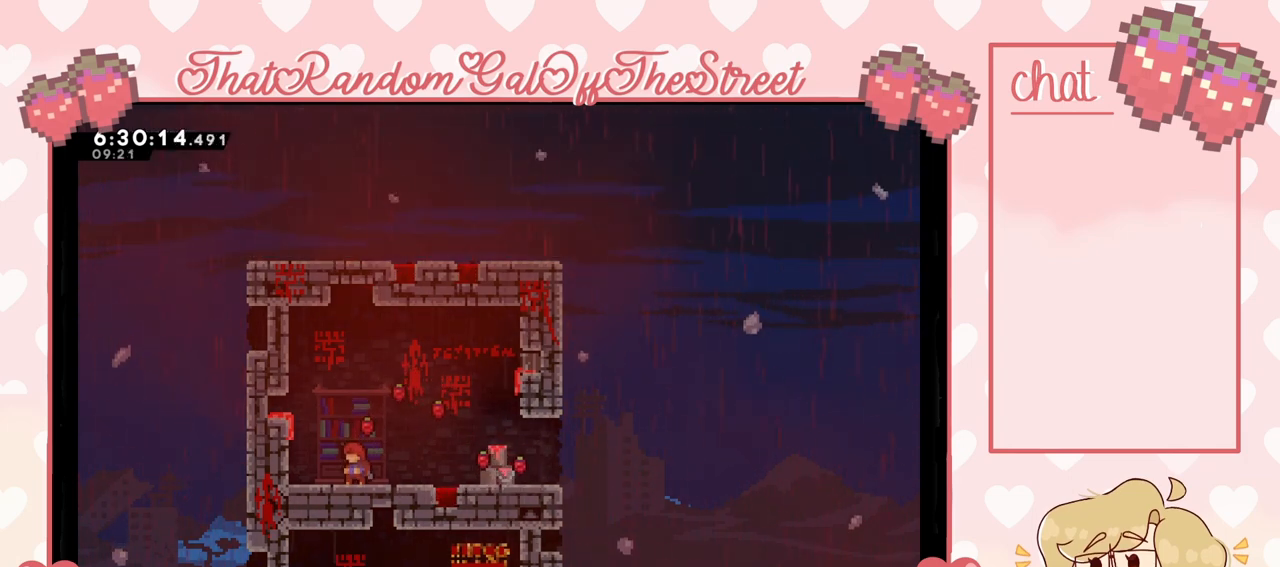
{"buttons": [], "left_stick": "center", "right_stick": "center", "events": []}
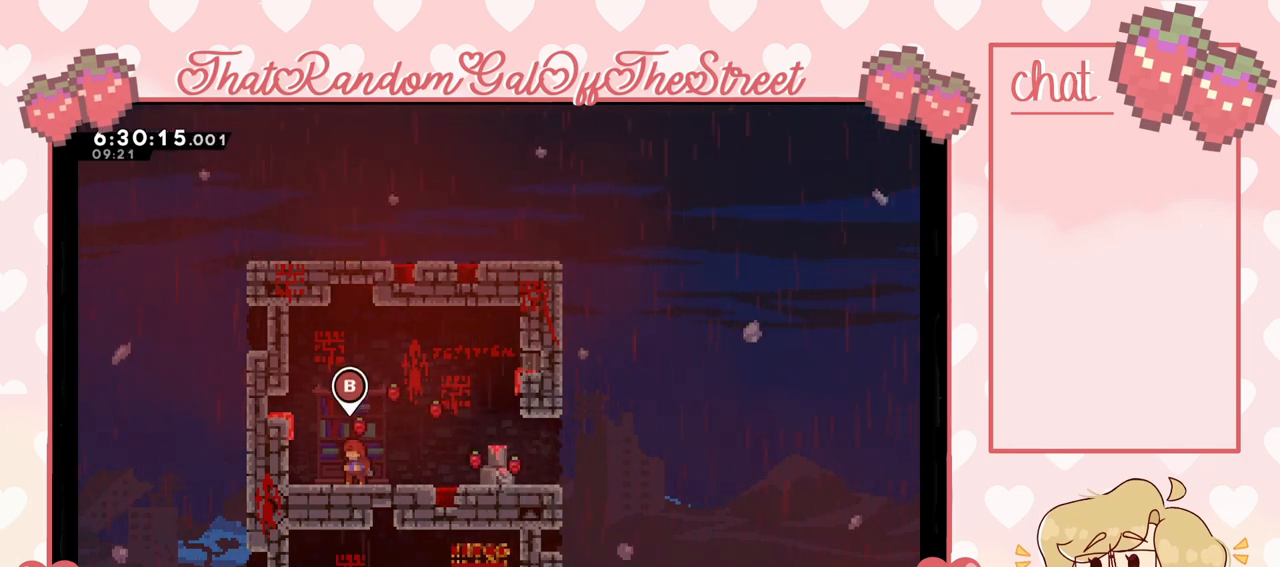
{"buttons": [], "left_stick": "center", "right_stick": "center", "events": []}
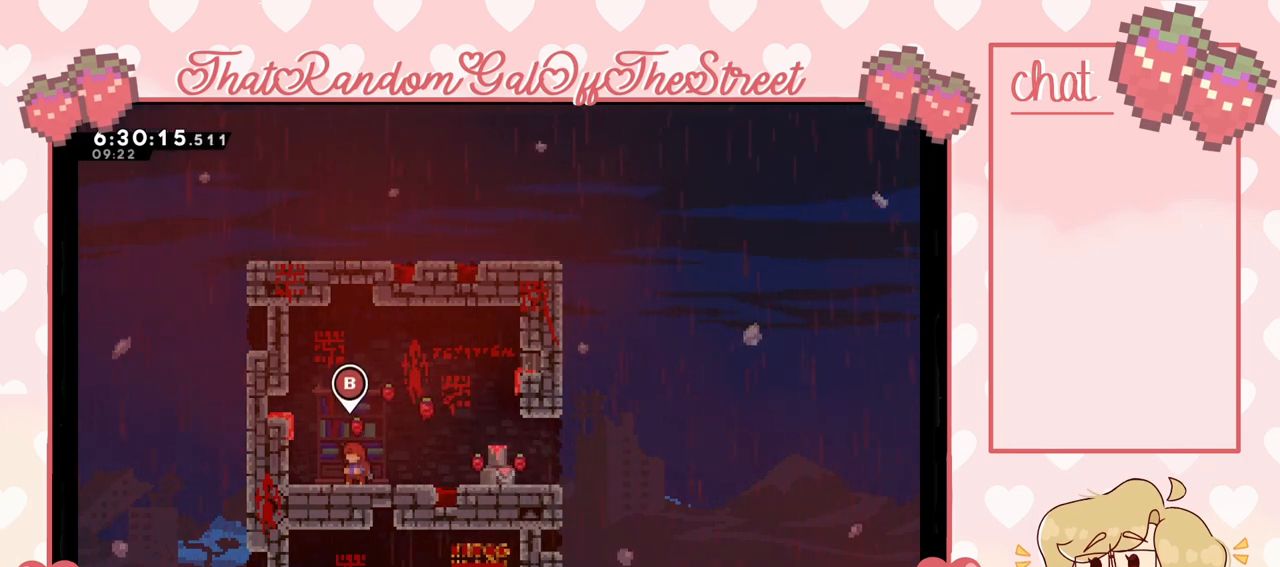
{"buttons": [], "left_stick": "center", "right_stick": "center", "events": []}
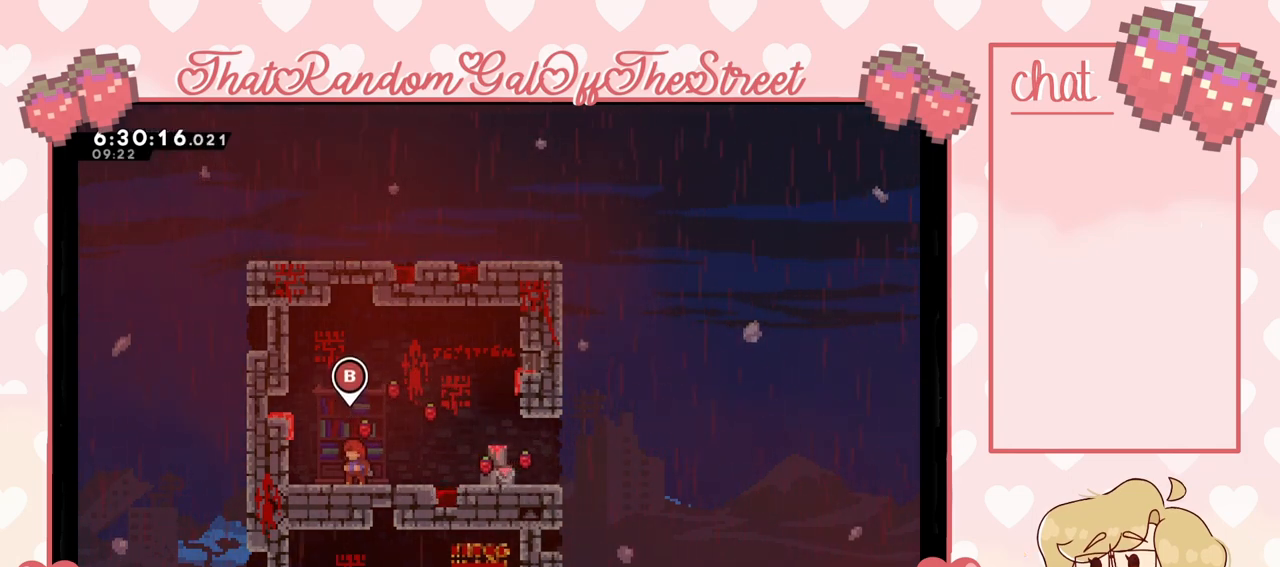
{"buttons": [], "left_stick": "center", "right_stick": "center", "events": []}
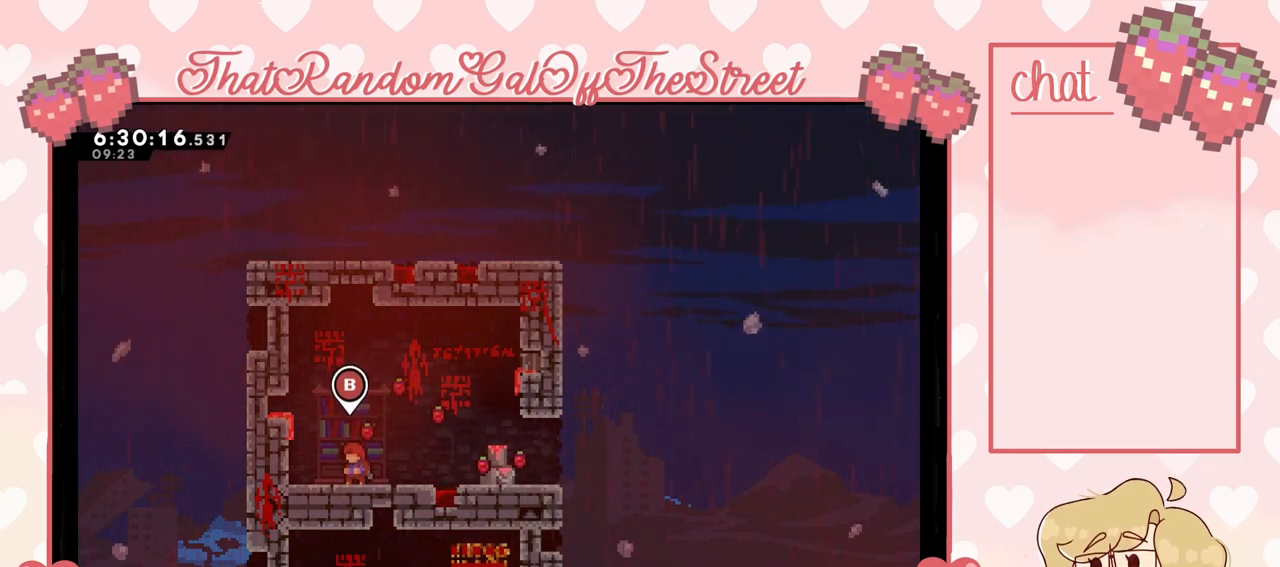
{"buttons": [], "left_stick": "right", "right_stick": "center", "events": [[200, "left_stick", "right"], [367, "A", "down"], [467, "A", "up"]]}
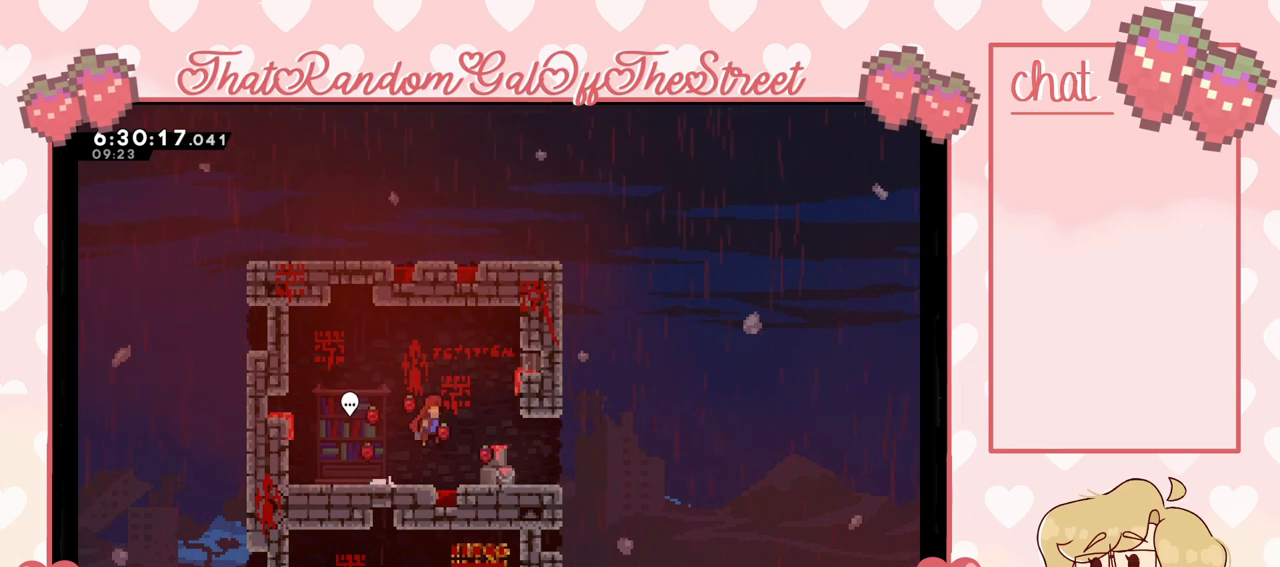
{"buttons": [], "left_stick": "right", "right_stick": "center", "events": [[200, "left_stick", "down-right"], [300, "left_stick", "right"]]}
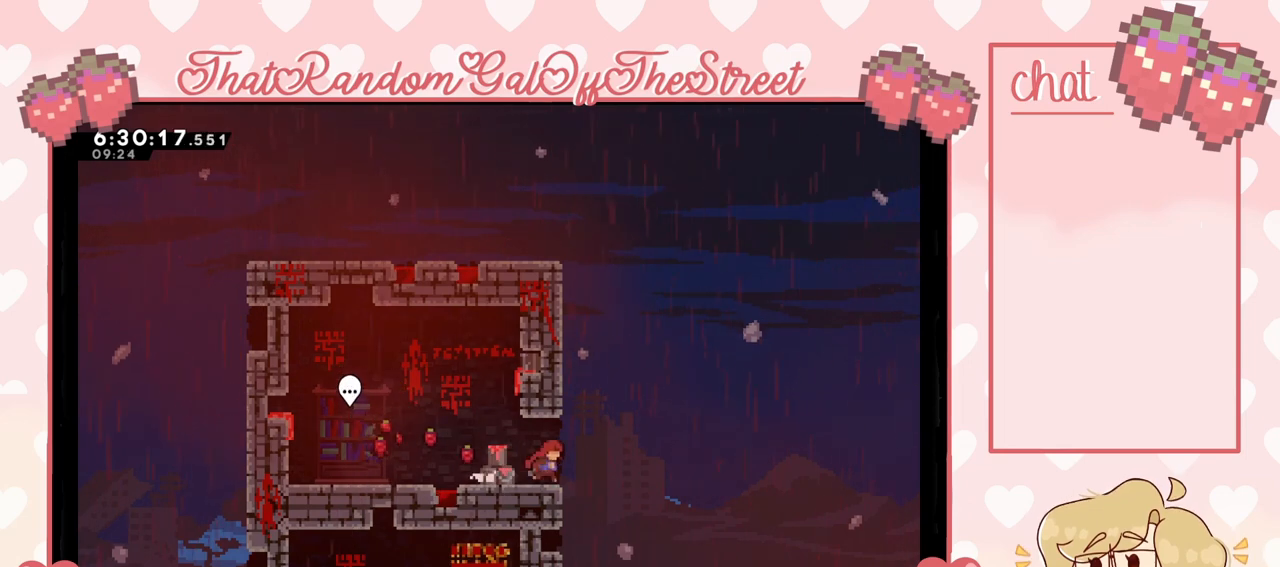
{"buttons": [], "left_stick": "left", "right_stick": "center", "events": [[200, "left_stick", "center"], [333, "left_stick", "left"]]}
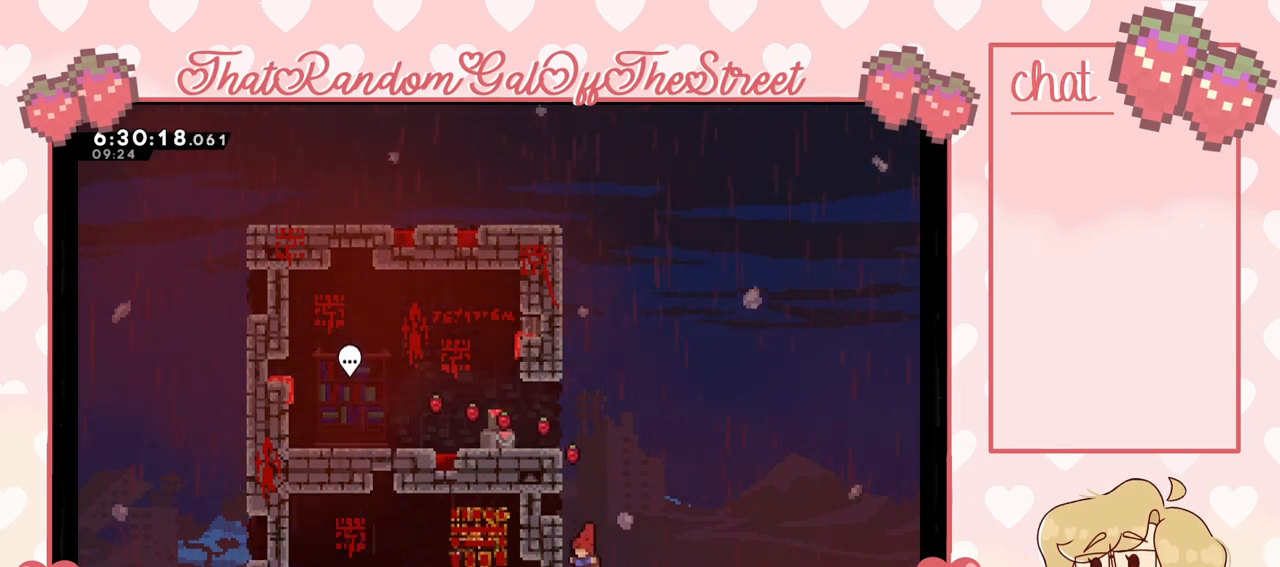
{"buttons": [], "left_stick": "center", "right_stick": "center", "events": [[100, "left_stick", "center"]]}
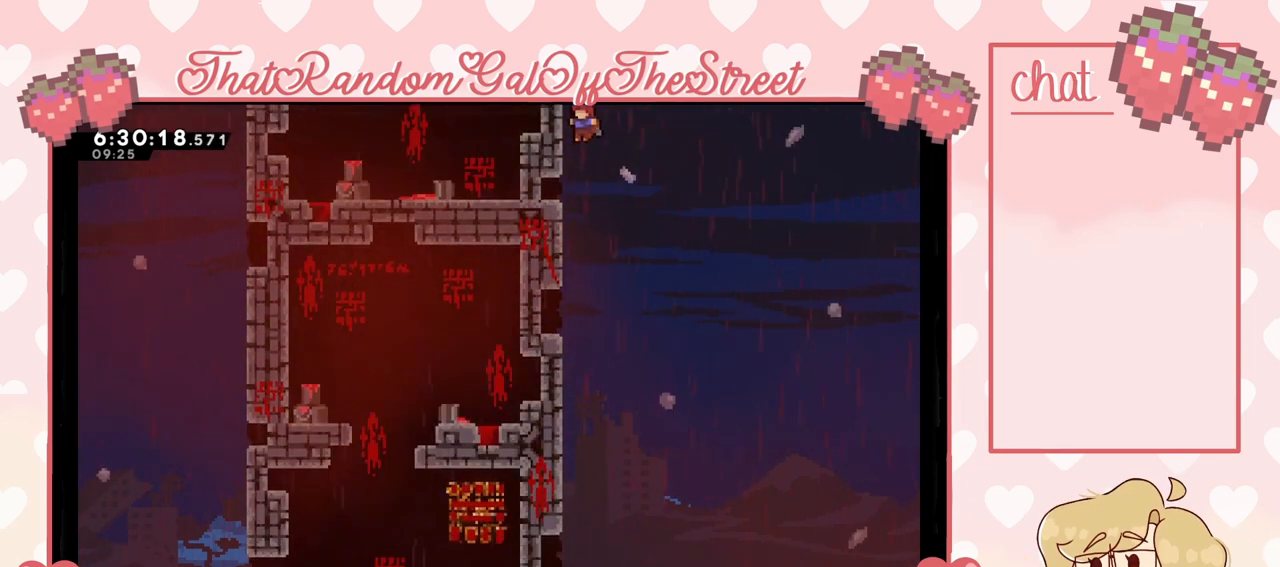
{"buttons": [], "left_stick": "center", "right_stick": "center", "events": []}
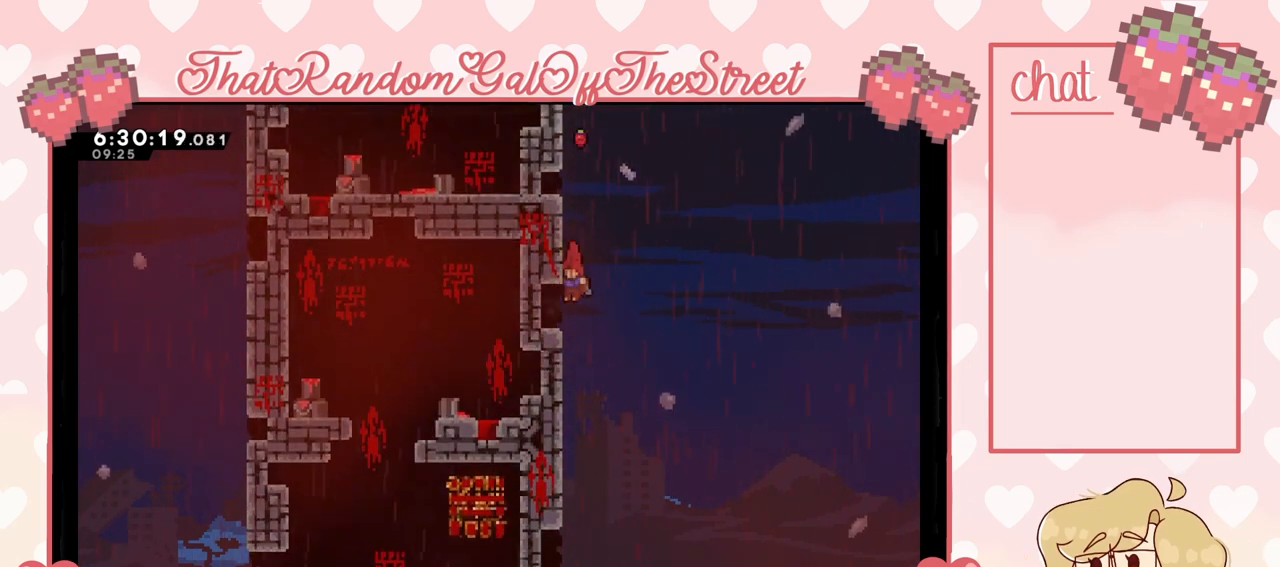
{"buttons": [], "left_stick": "right", "right_stick": "center", "events": [[33, "left_stick", "left"], [333, "left_stick", "right"]]}
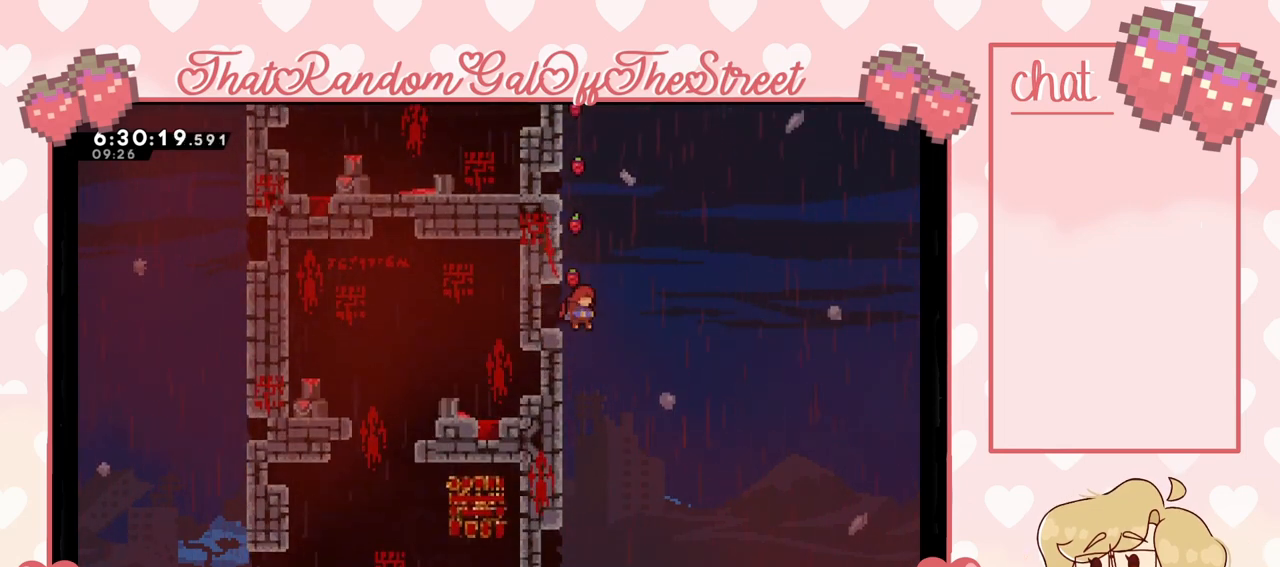
{"buttons": [], "left_stick": "left", "right_stick": "center", "events": [[100, "left_stick", "center"], [333, "left_stick", "left"]]}
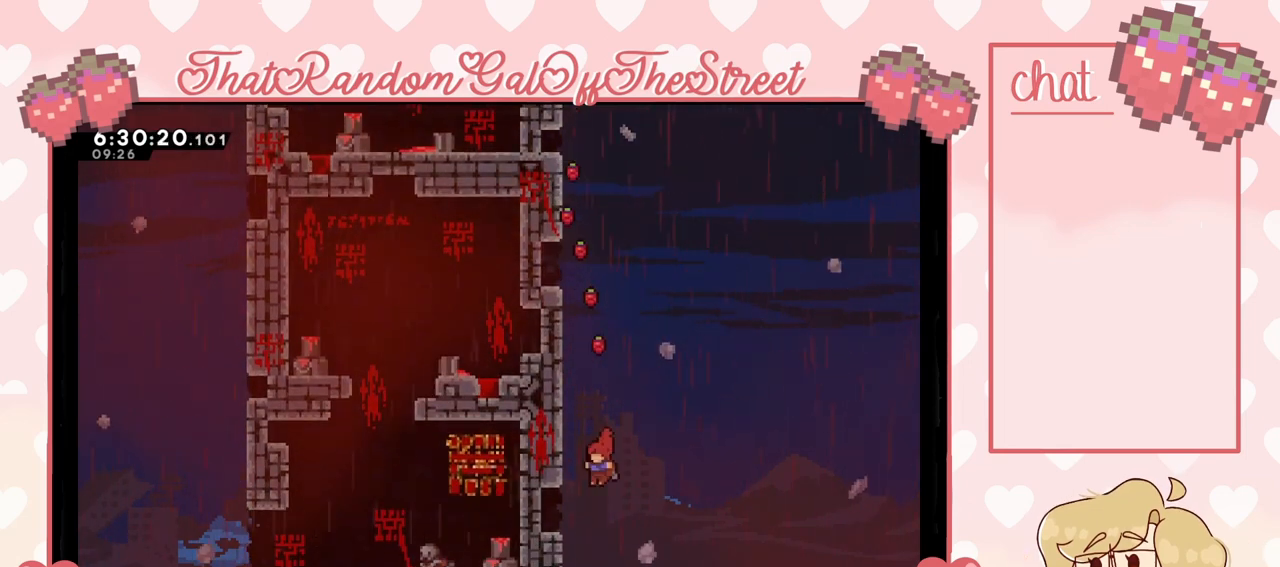
{"buttons": [], "left_stick": "center", "right_stick": "center", "events": [[333, "left_stick", "center"]]}
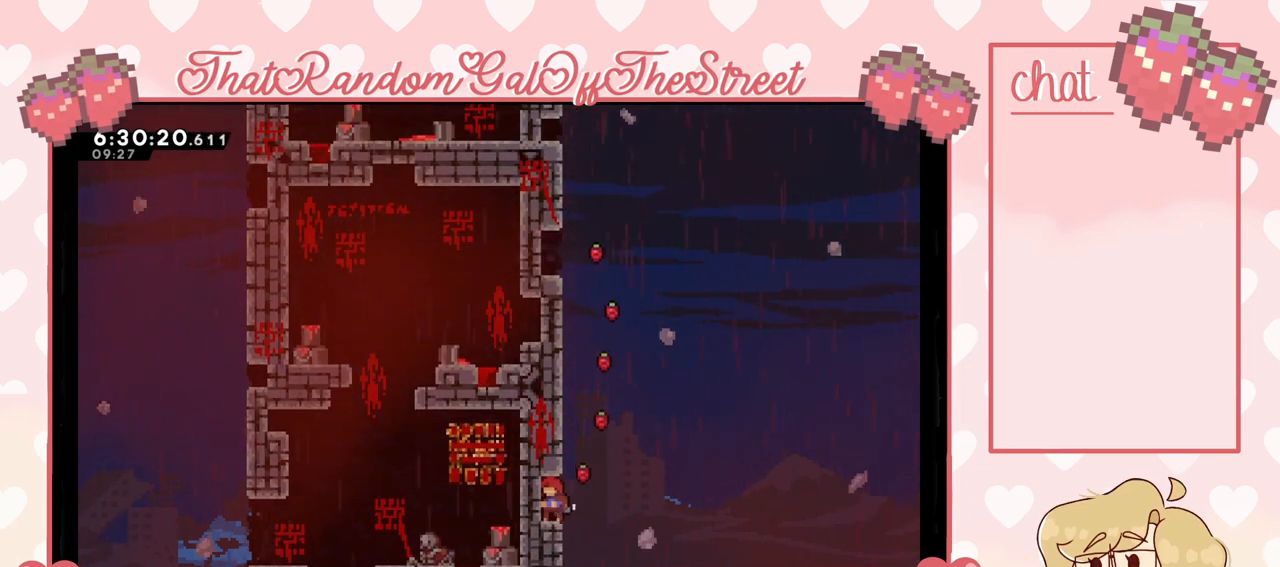
{"buttons": [], "left_stick": "right", "right_stick": "center", "events": [[100, "left_stick", "right"]]}
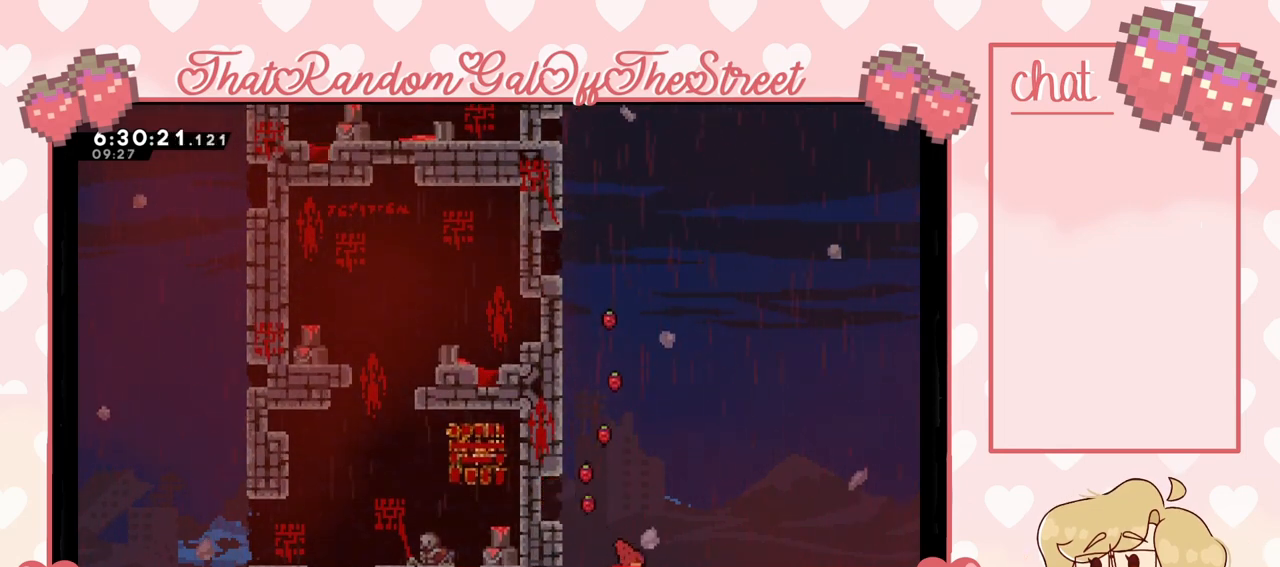
{"buttons": [], "left_stick": "left", "right_stick": "center", "events": [[467, "left_stick", "left"]]}
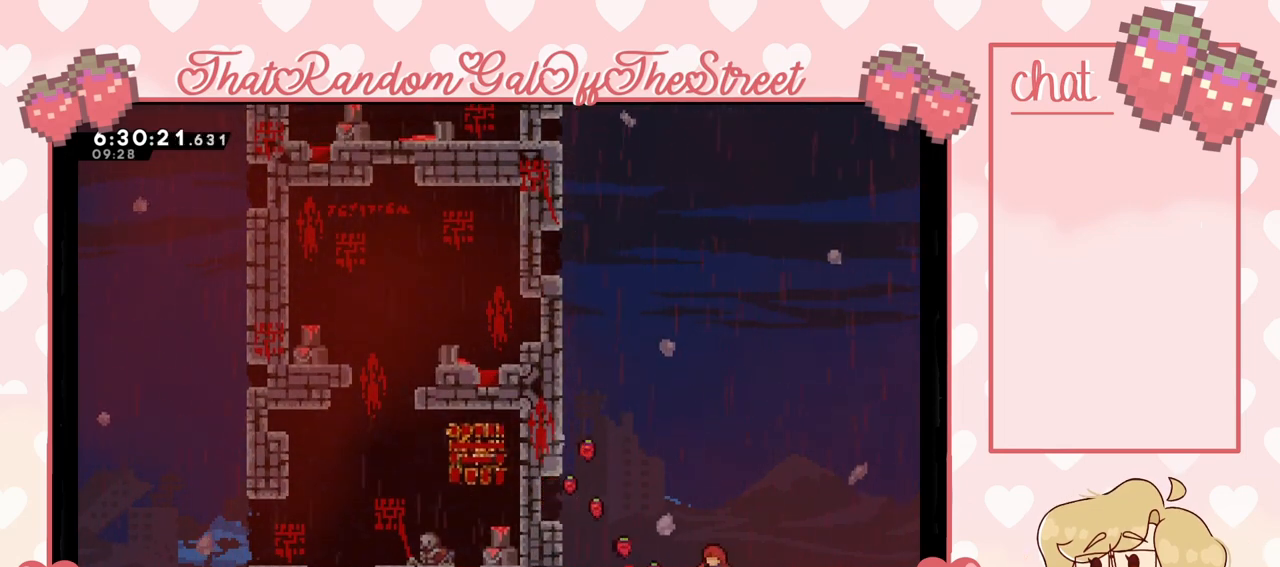
{"buttons": [], "left_stick": "center", "right_stick": "center", "events": [[267, "left_stick", "center"]]}
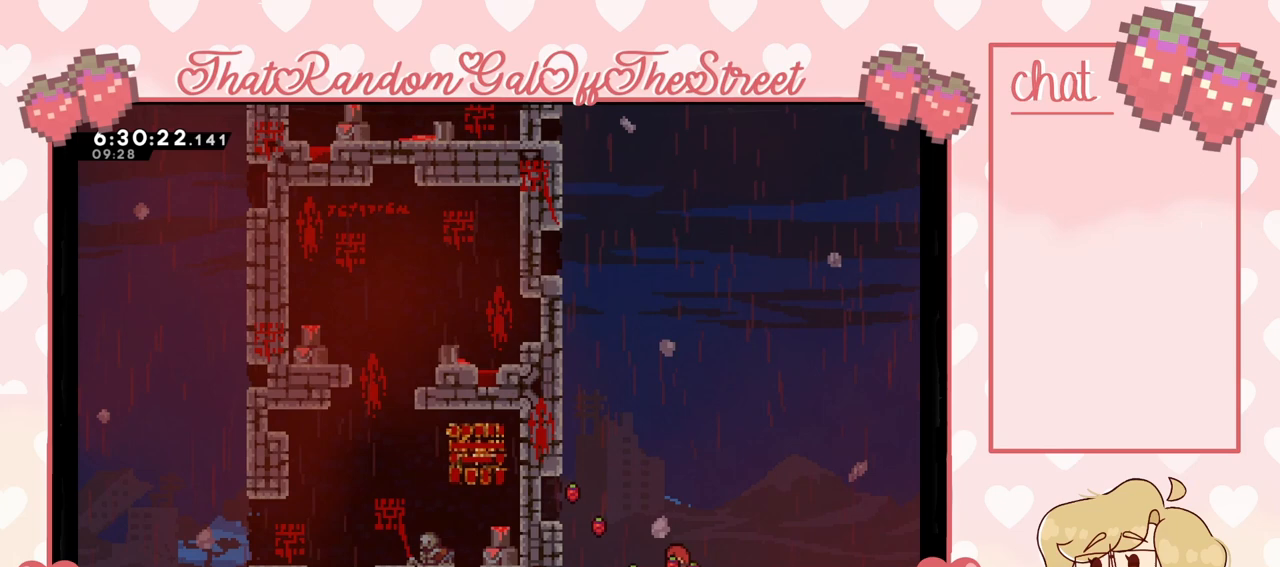
{"buttons": [], "left_stick": "center", "right_stick": "center", "events": []}
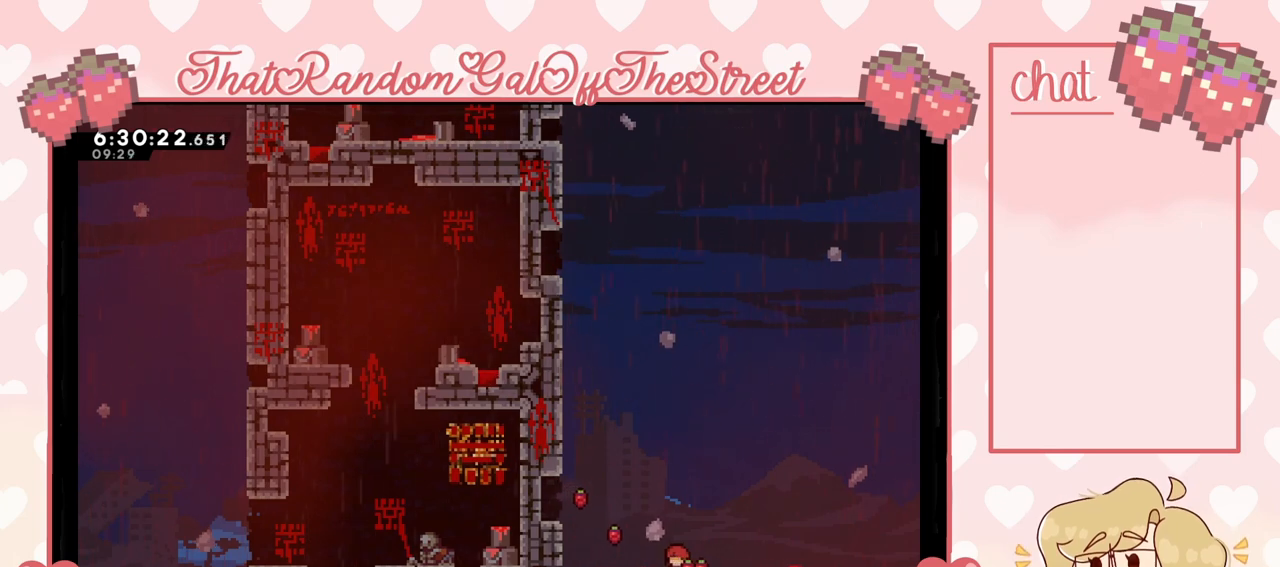
{"buttons": [], "left_stick": "center", "right_stick": "center", "events": []}